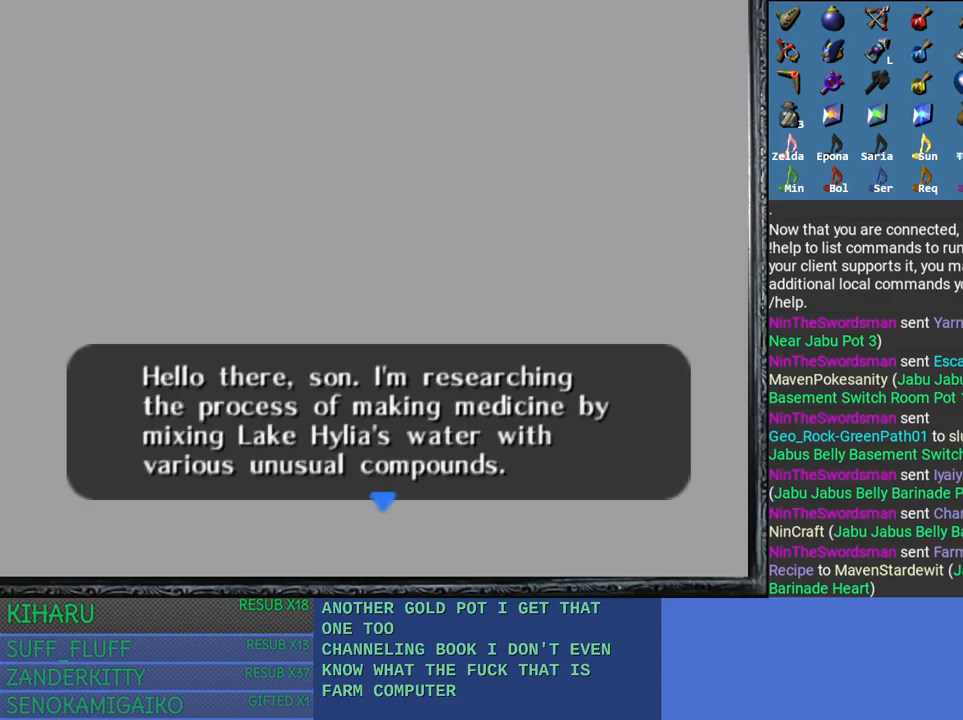
Gameplay with a controller (PlayStation layout); each line is a JSON object with the inputs held at the frame after it. "events" lists button and stick changes between this image and that frame as [ms after this image, input, new state], when the widget could be followed in between.
{"buttons": [], "left_stick": "center", "right_stick": "center", "events": [[367, "CROSS", "down"], [450, "CROSS", "up"]]}
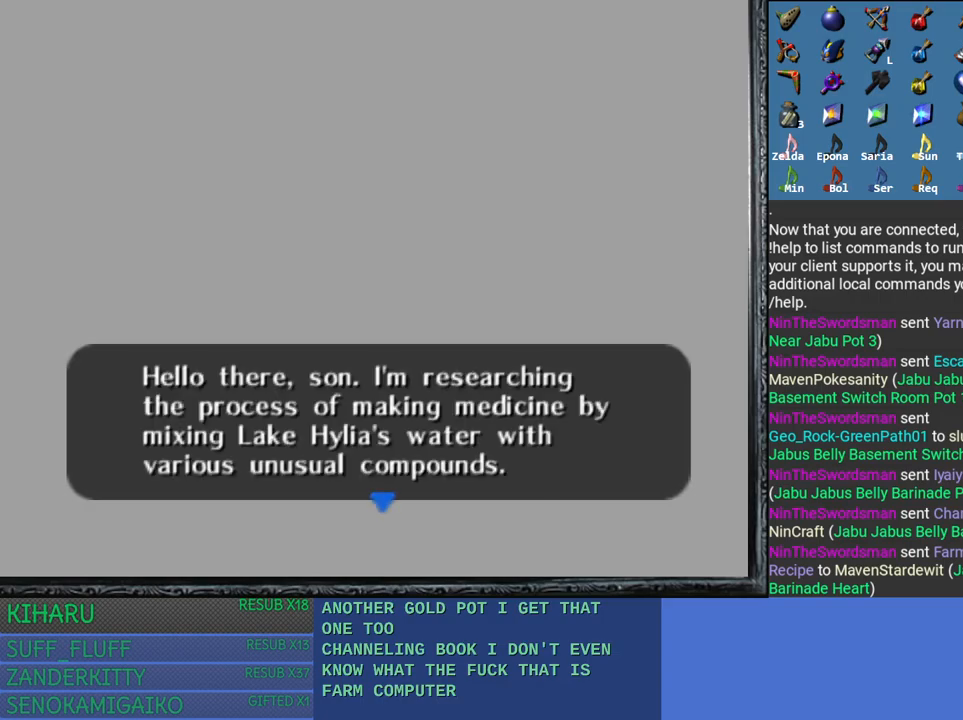
{"buttons": [], "left_stick": "center", "right_stick": "center", "events": []}
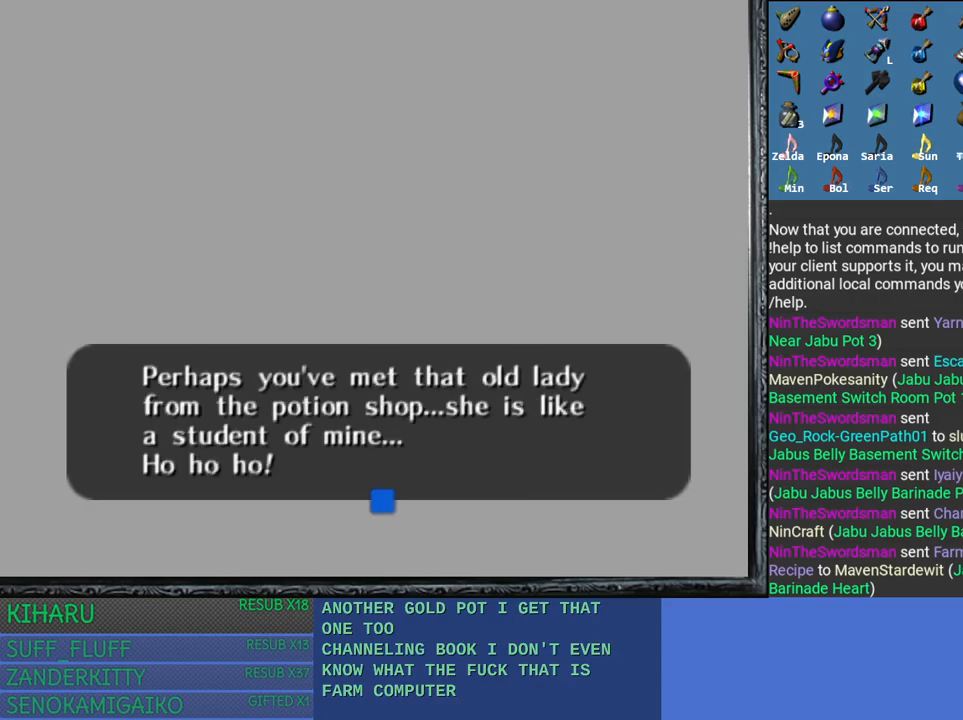
{"buttons": ["CROSS"], "left_stick": "center", "right_stick": "center", "events": [[367, "CROSS", "down"]]}
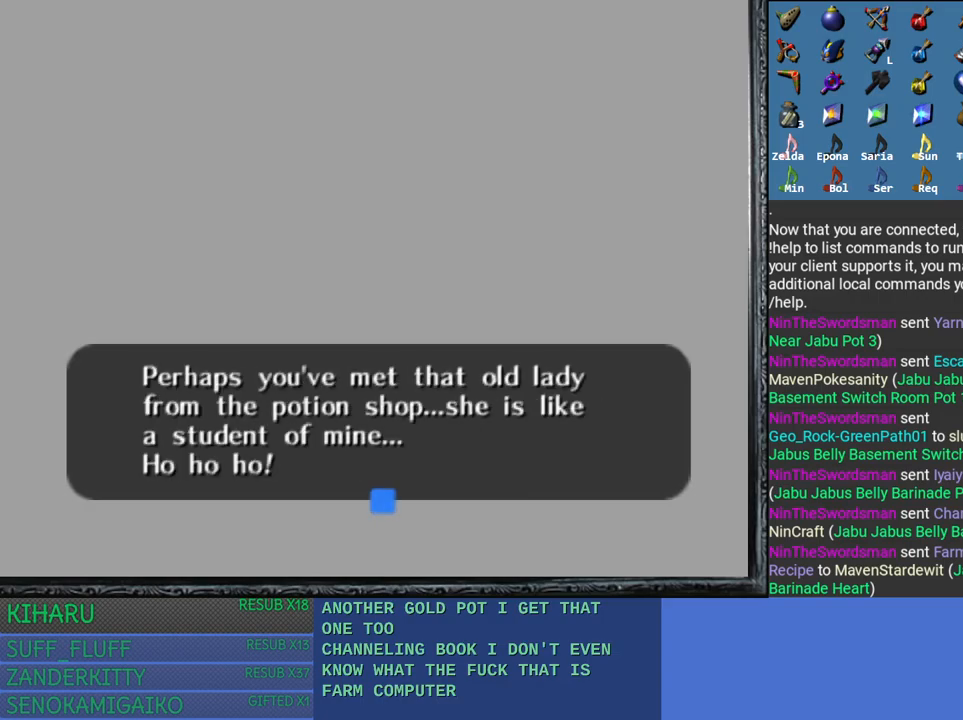
{"buttons": [], "left_stick": "center", "right_stick": "center", "events": [[17, "CROSS", "up"]]}
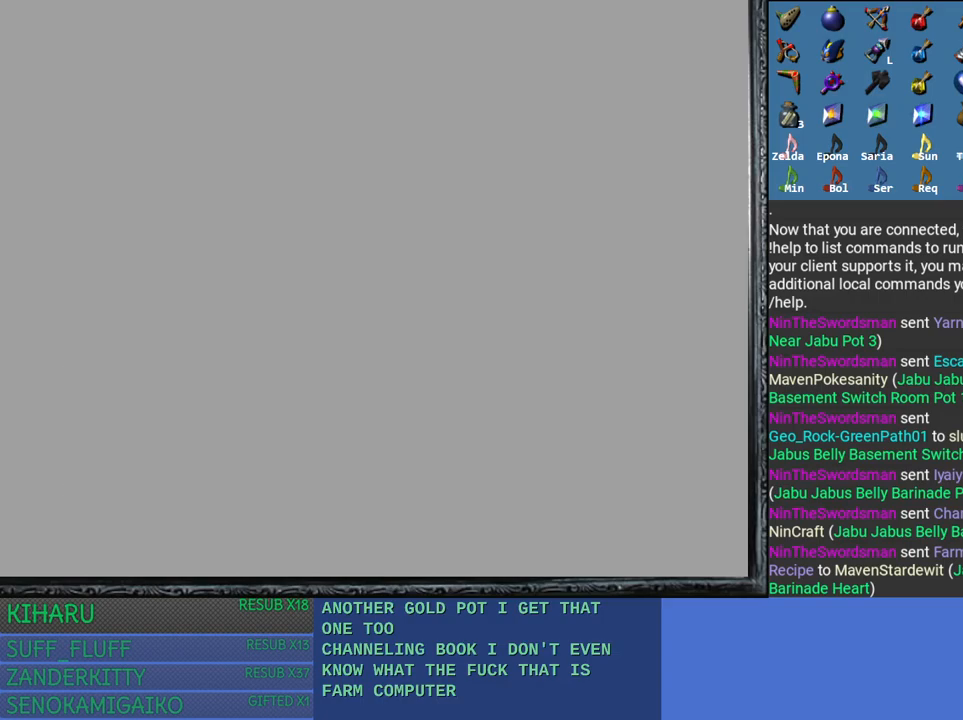
{"buttons": [], "left_stick": "center", "right_stick": "center", "events": []}
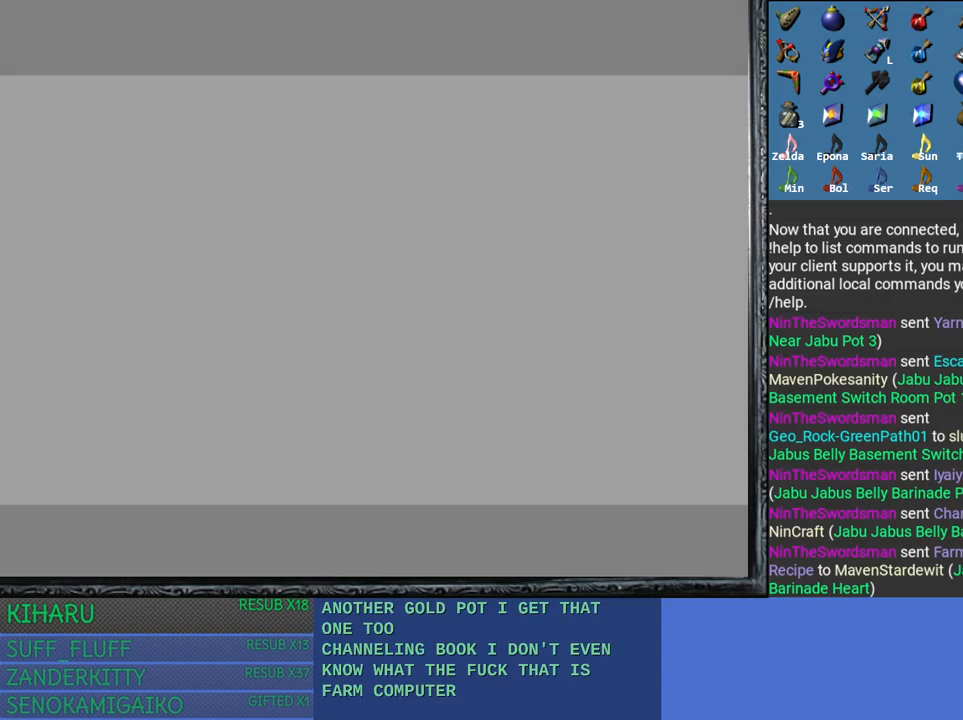
{"buttons": [], "left_stick": "center", "right_stick": "center", "events": []}
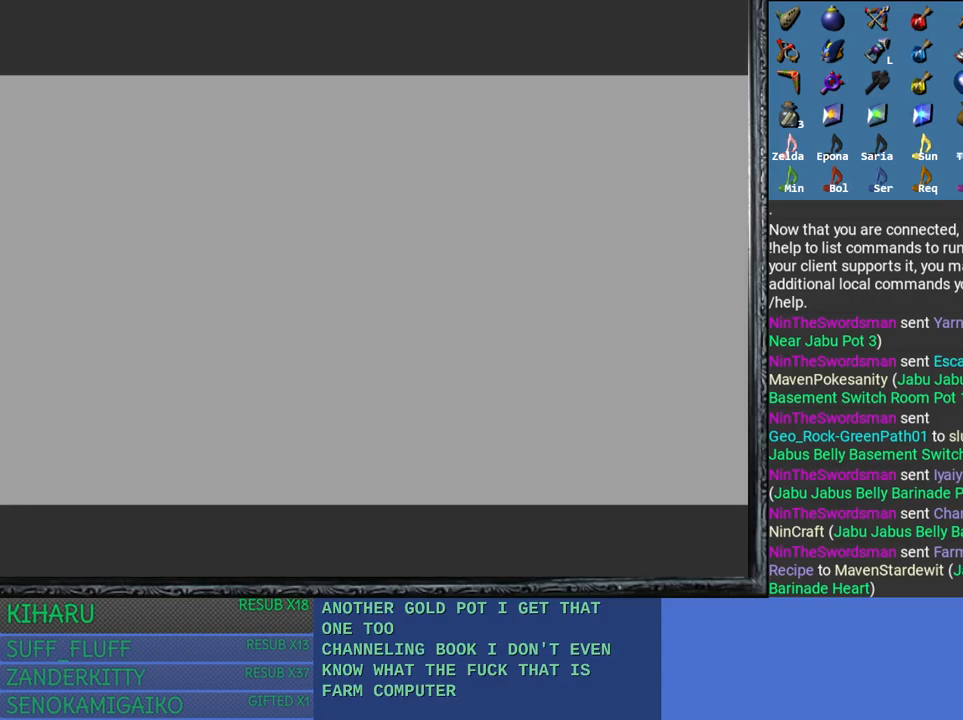
{"buttons": [], "left_stick": "center", "right_stick": "center", "events": []}
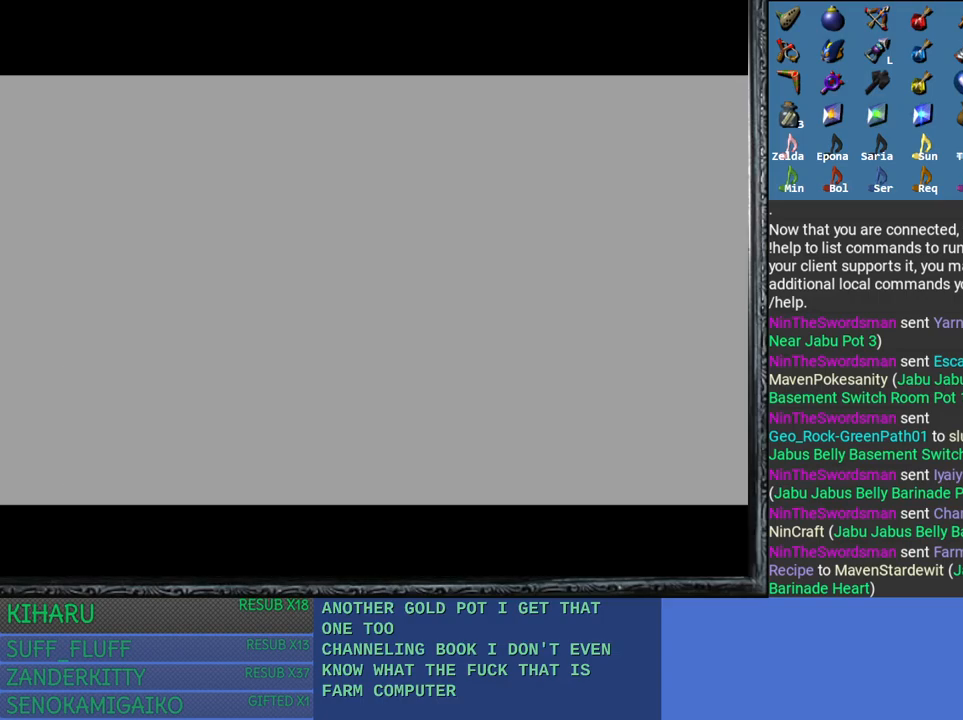
{"buttons": [], "left_stick": "center", "right_stick": "center", "events": []}
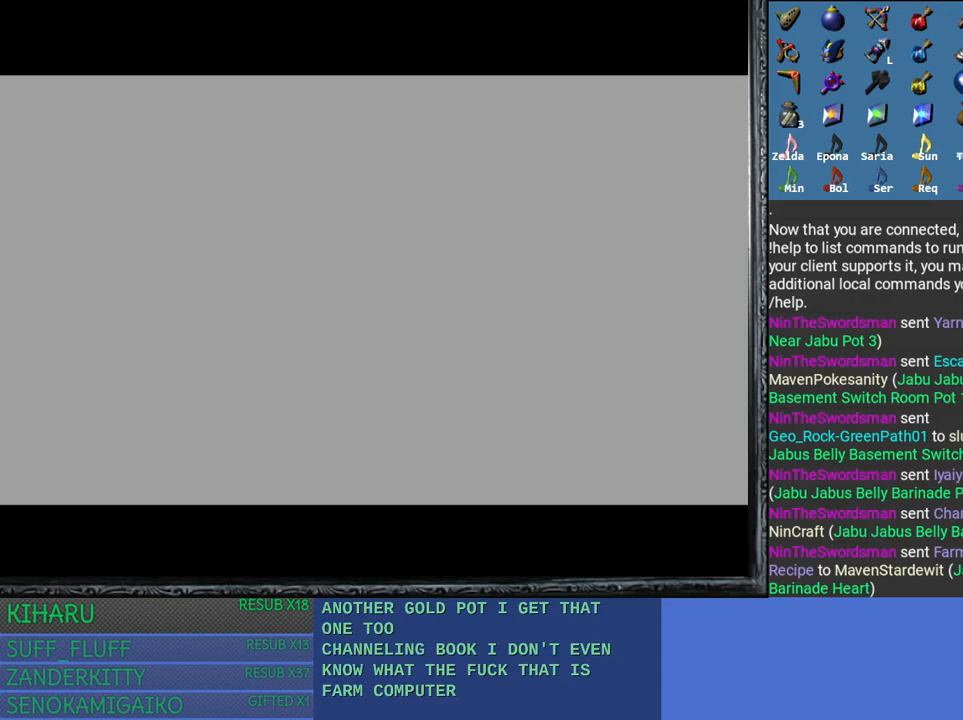
{"buttons": [], "left_stick": "center", "right_stick": "center", "events": []}
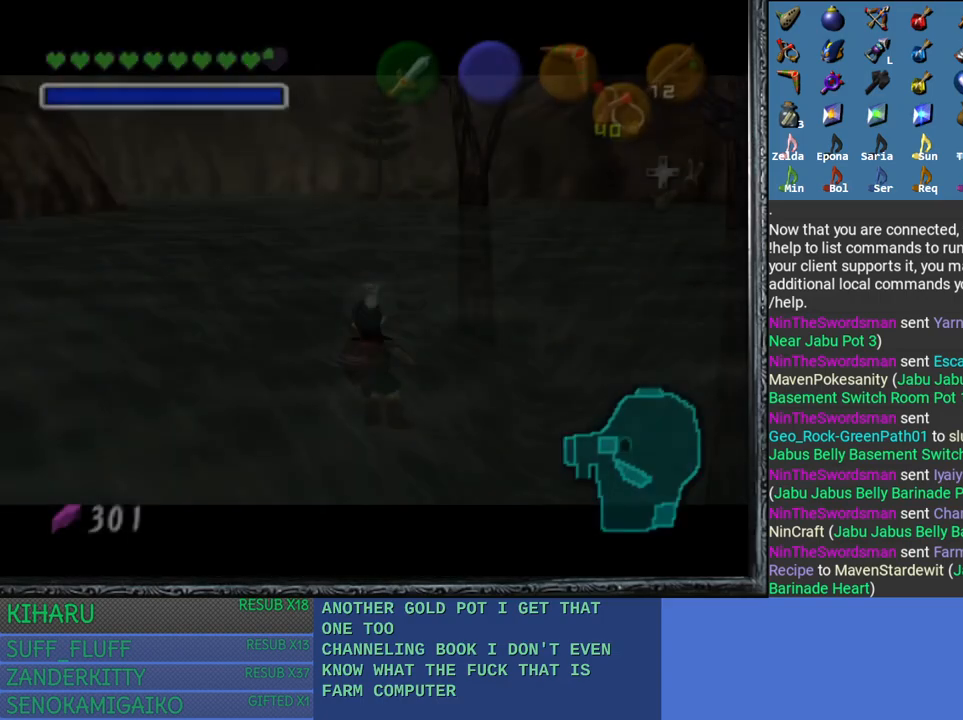
{"buttons": [], "left_stick": "center", "right_stick": "center", "events": []}
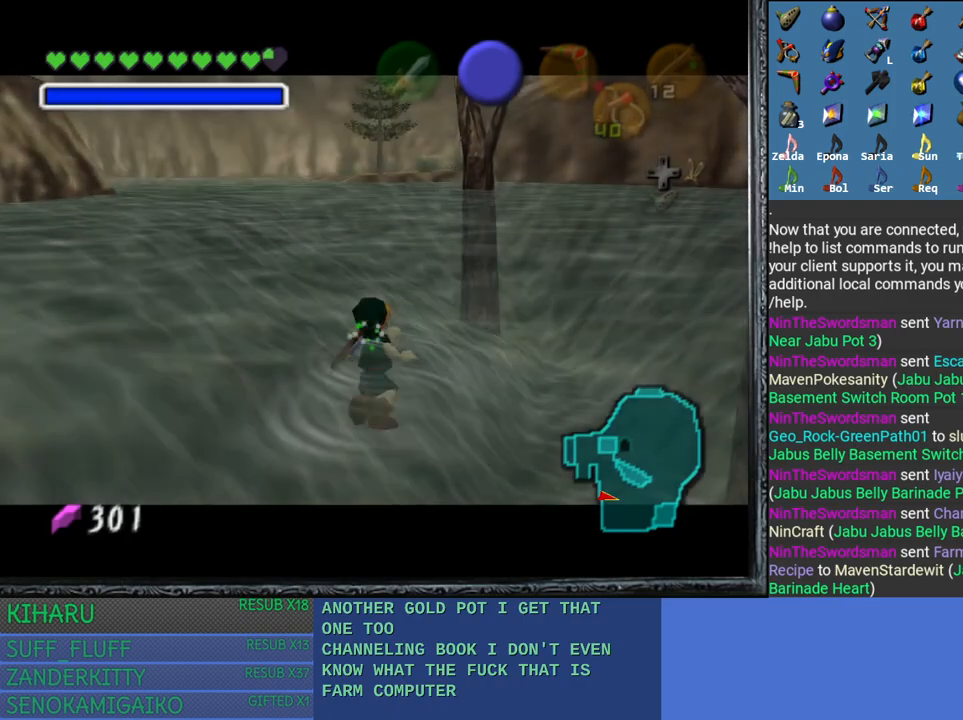
{"buttons": [], "left_stick": "center", "right_stick": "center", "events": []}
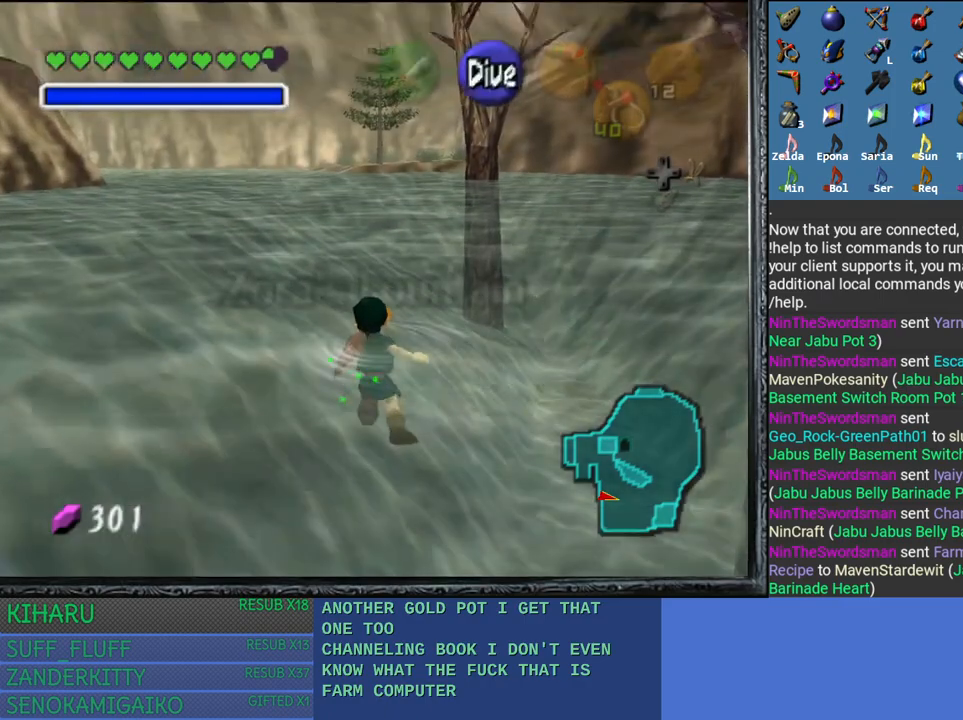
{"buttons": [], "left_stick": "center", "right_stick": "center", "events": []}
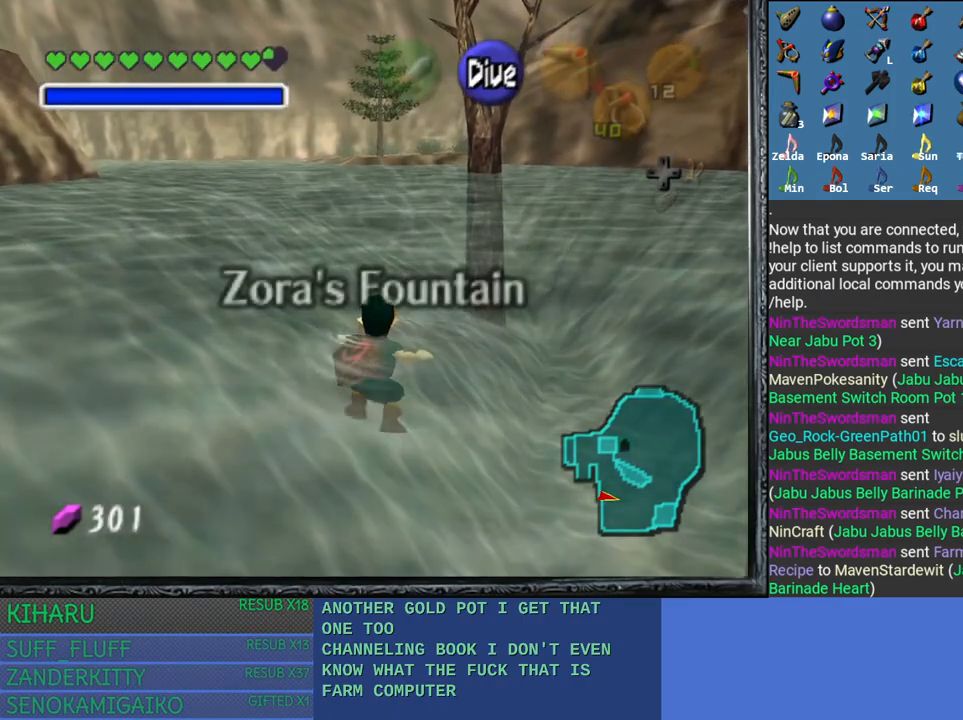
{"buttons": [], "left_stick": "up-right", "right_stick": "center", "events": [[317, "left_stick", "up-right"]]}
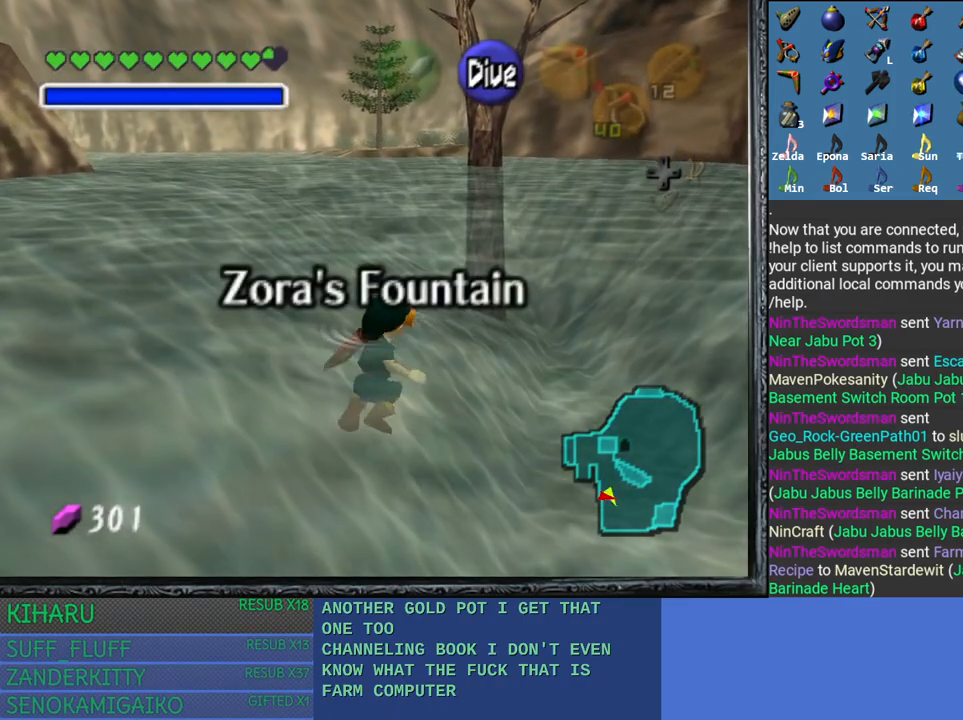
{"buttons": [], "left_stick": "up-right", "right_stick": "center", "events": []}
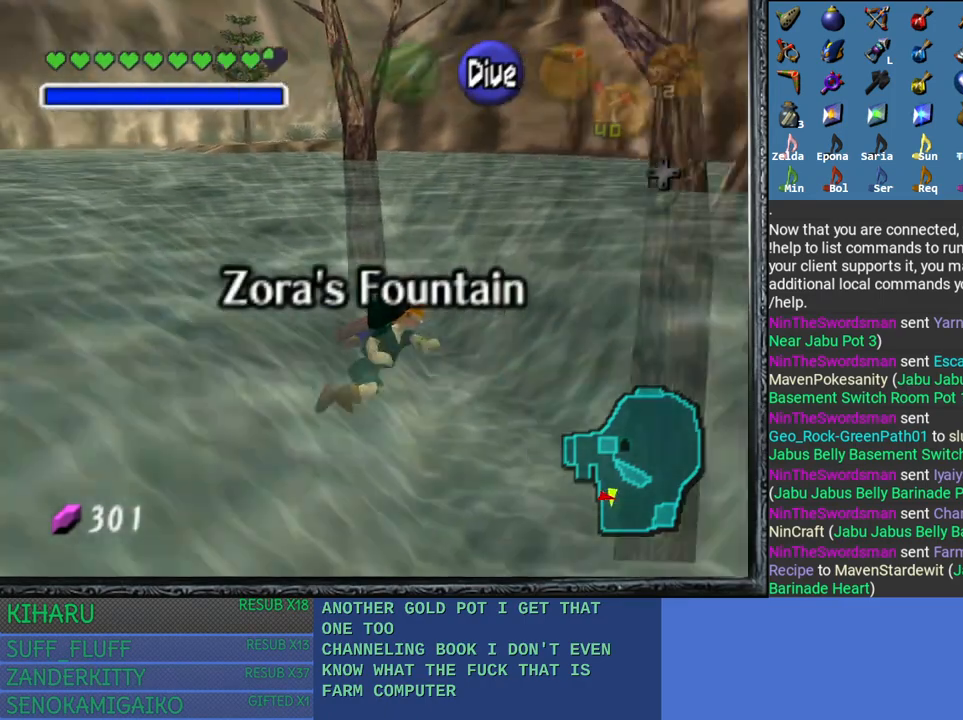
{"buttons": [], "left_stick": "right", "right_stick": "center", "events": [[100, "left_stick", "right"]]}
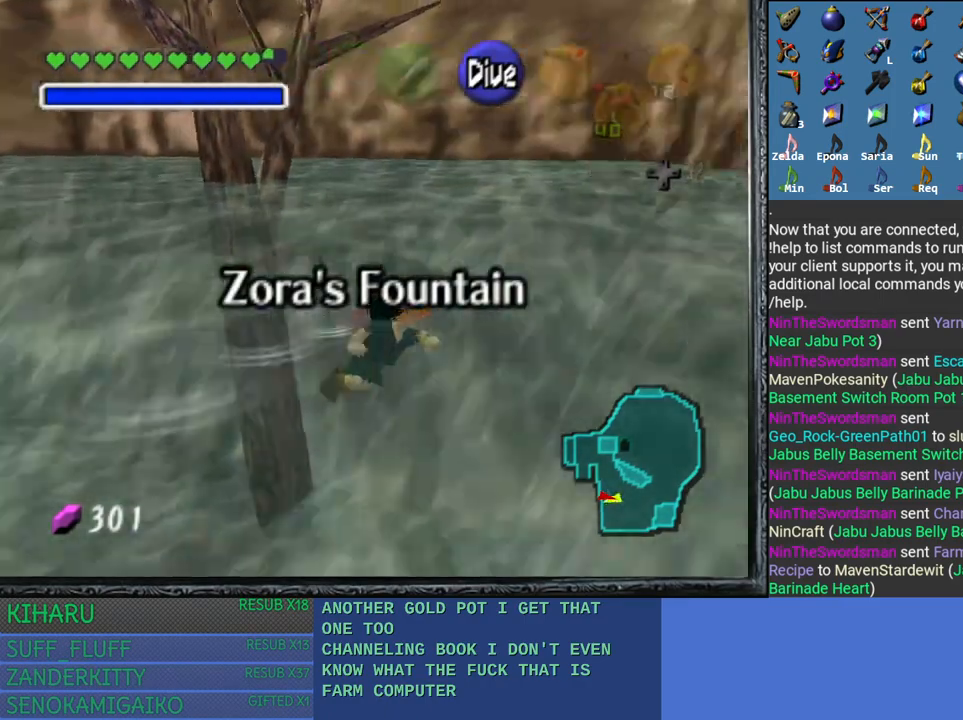
{"buttons": [], "left_stick": "center", "right_stick": "center", "events": [[117, "left_stick", "center"]]}
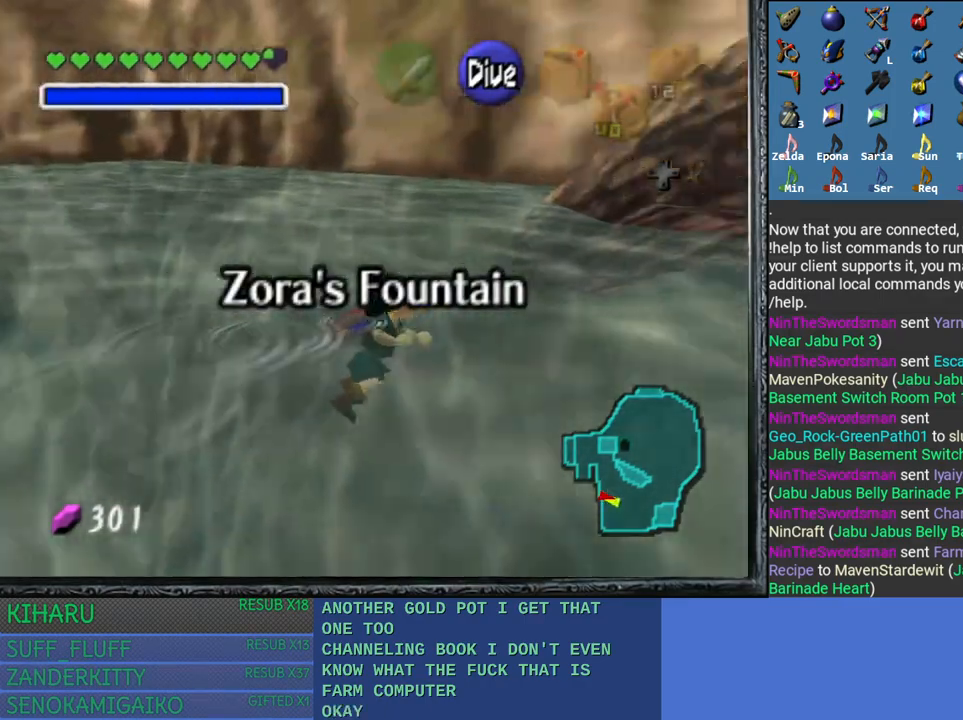
{"buttons": [], "left_stick": "up", "right_stick": "center", "events": [[367, "left_stick", "up-right"], [433, "left_stick", "up"]]}
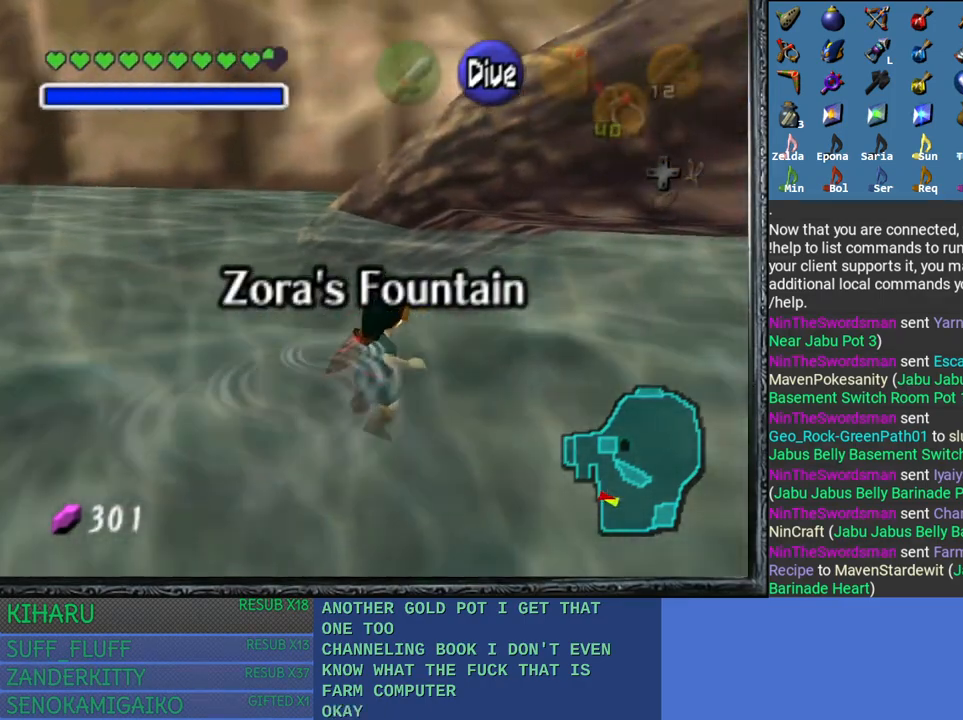
{"buttons": [], "left_stick": "up", "right_stick": "center", "events": []}
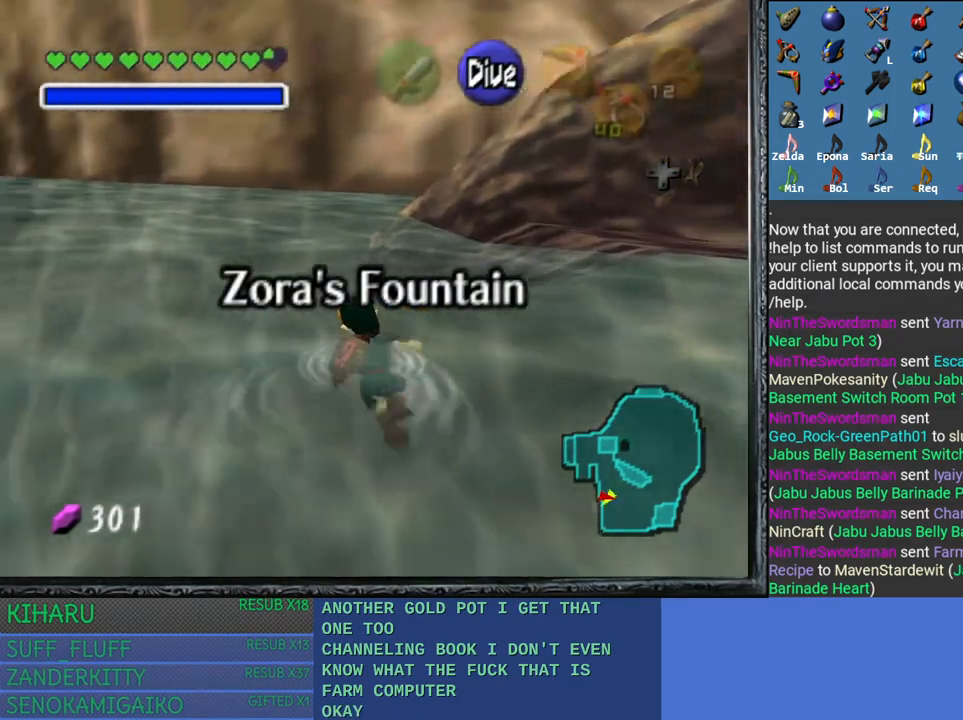
{"buttons": ["SQUARE"], "left_stick": "up", "right_stick": "center", "events": [[283, "SQUARE", "down"], [400, "SQUARE", "up"], [483, "SQUARE", "down"]]}
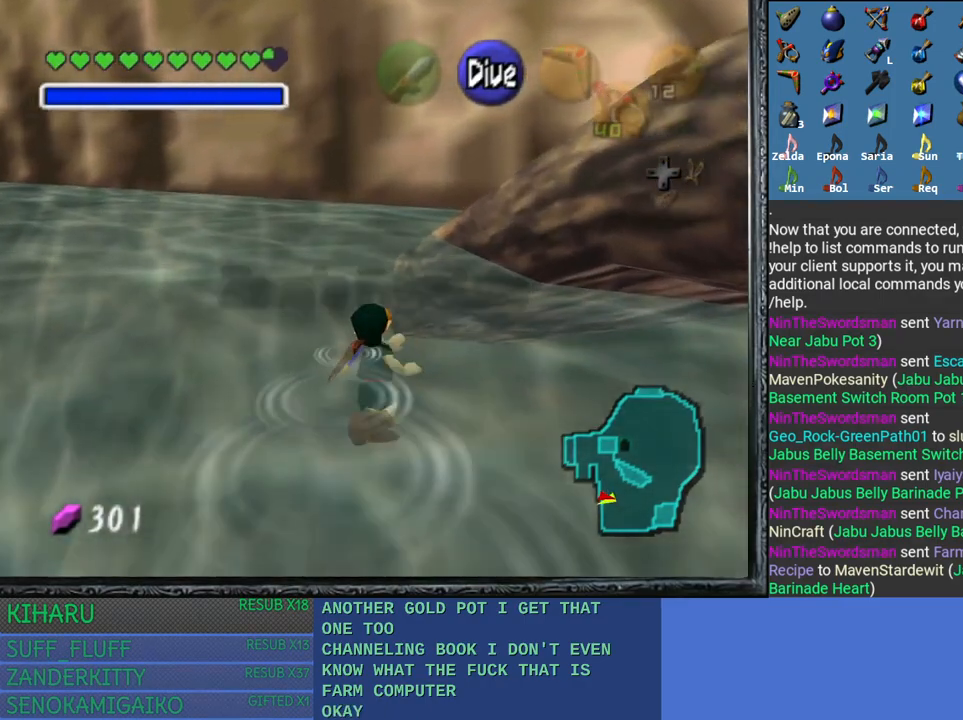
{"buttons": [], "left_stick": "up", "right_stick": "center", "events": [[67, "SQUARE", "up"], [150, "SQUARE", "down"], [250, "SQUARE", "up"], [333, "SQUARE", "down"], [433, "SQUARE", "up"]]}
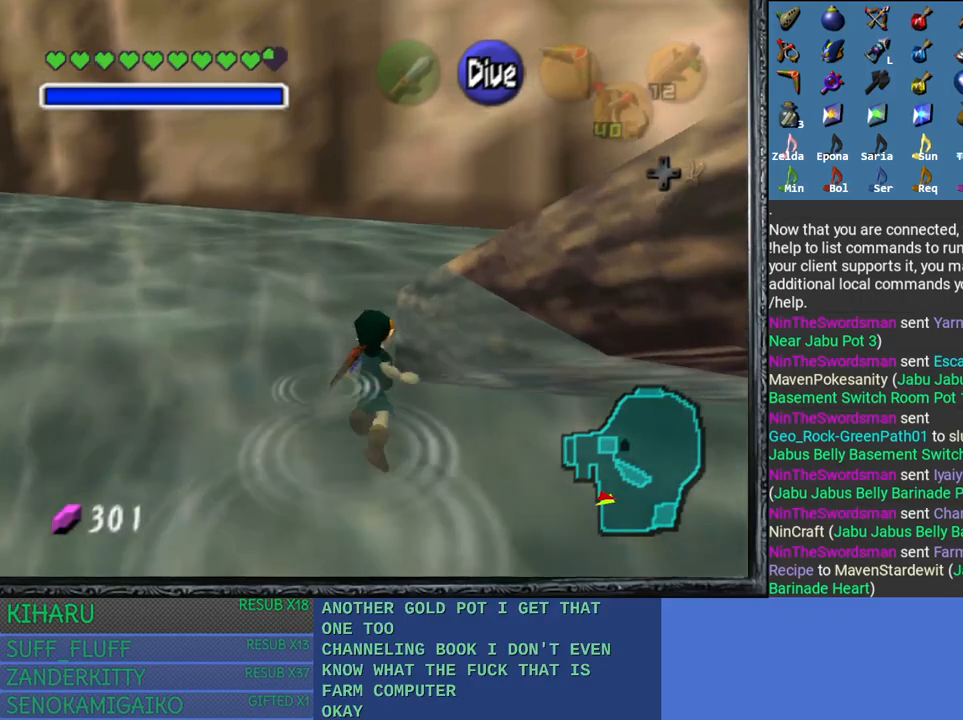
{"buttons": [], "left_stick": "up", "right_stick": "center", "events": [[17, "SQUARE", "down"], [100, "SQUARE", "up"], [200, "SQUARE", "down"], [300, "SQUARE", "up"], [383, "SQUARE", "down"], [483, "SQUARE", "up"]]}
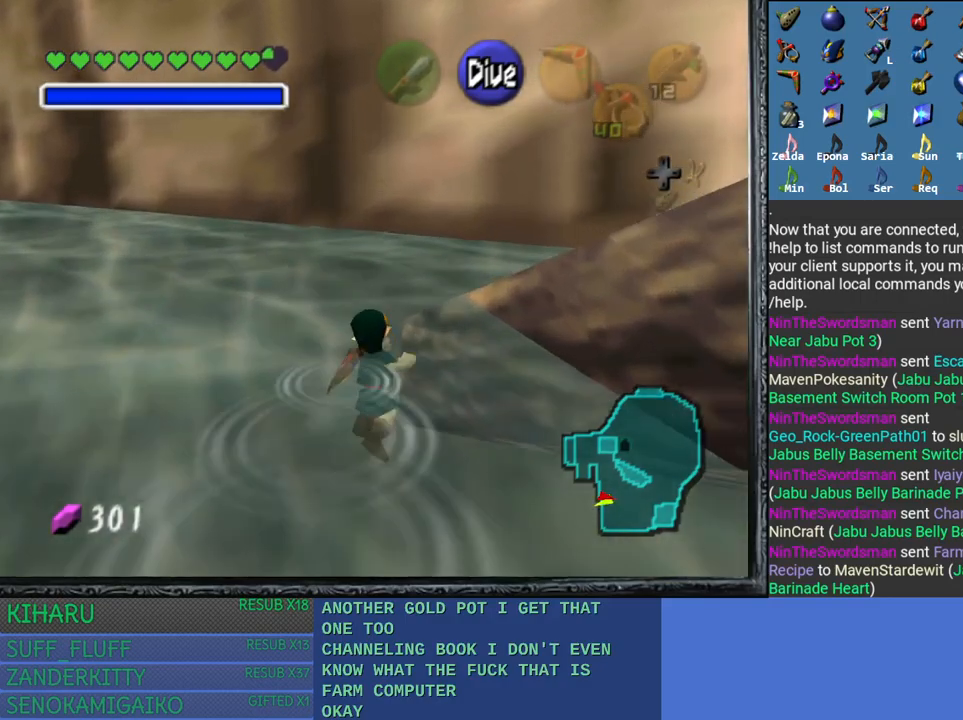
{"buttons": [], "left_stick": "up-right", "right_stick": "center", "events": [[67, "SQUARE", "down"], [183, "SQUARE", "up"], [267, "SQUARE", "down"], [367, "SQUARE", "up"], [467, "left_stick", "up-right"]]}
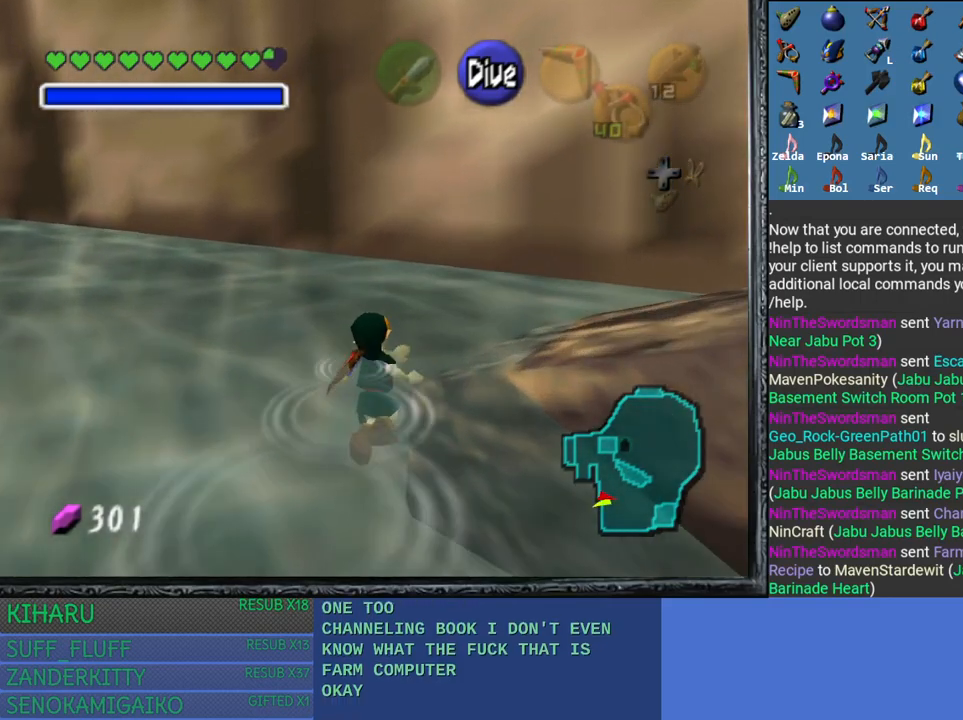
{"buttons": [], "left_stick": "right", "right_stick": "center", "events": [[150, "left_stick", "right"]]}